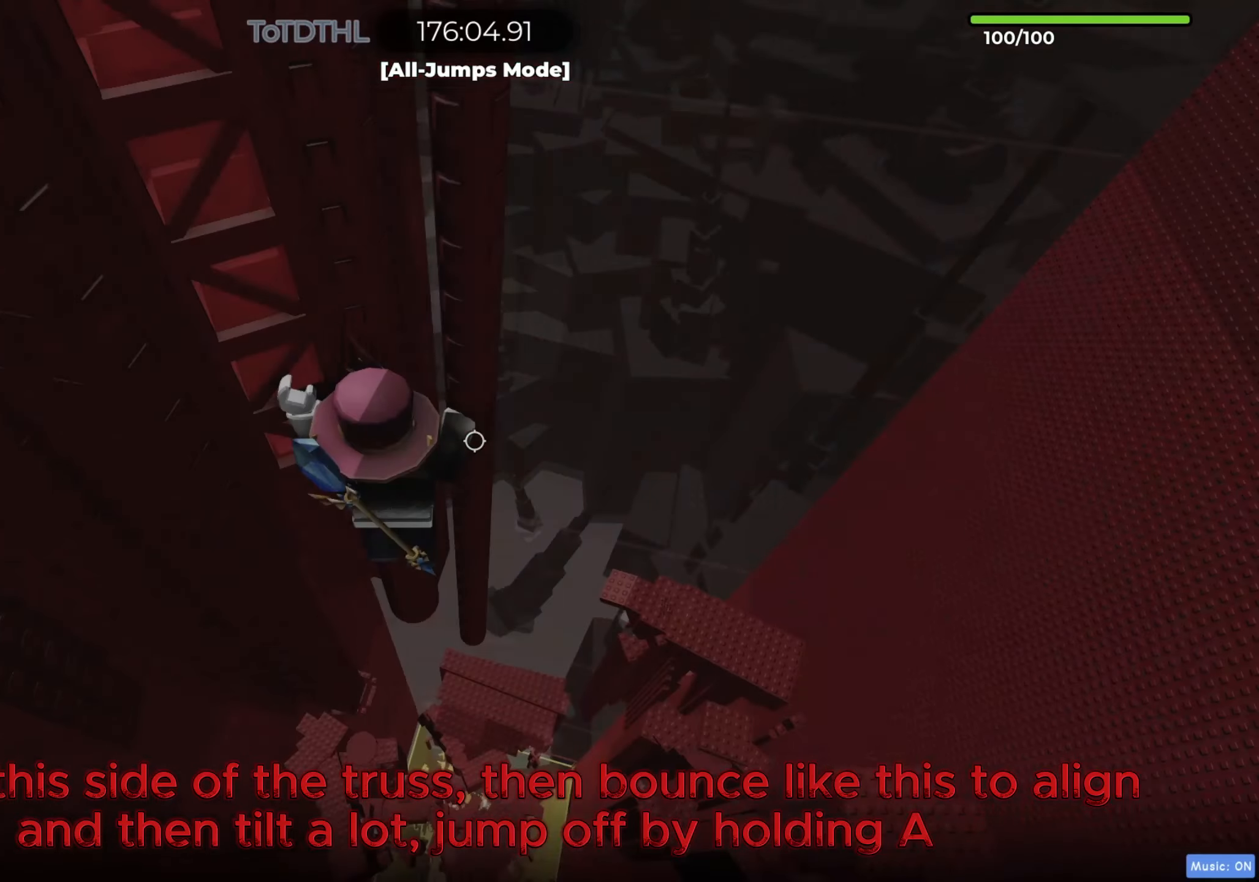
Gameplay with keyboard; each line is a JSON object with the keys held at the frame after it. "events" lists presses ("down") and releases ("up") of "a", "ctrl", "d", "e", "f", "q", "r", "s", "shift", "space", "tab" and "w" between this image and that frame as [ms after this image, input, new state], when the widget could be followed in between. No other keys are recorded. Mouse input is not recorded.
{"keys": [], "events": [[150, "a", "up"], [167, "r", "down"], [200, "w", "up"], [250, "r", "up"]]}
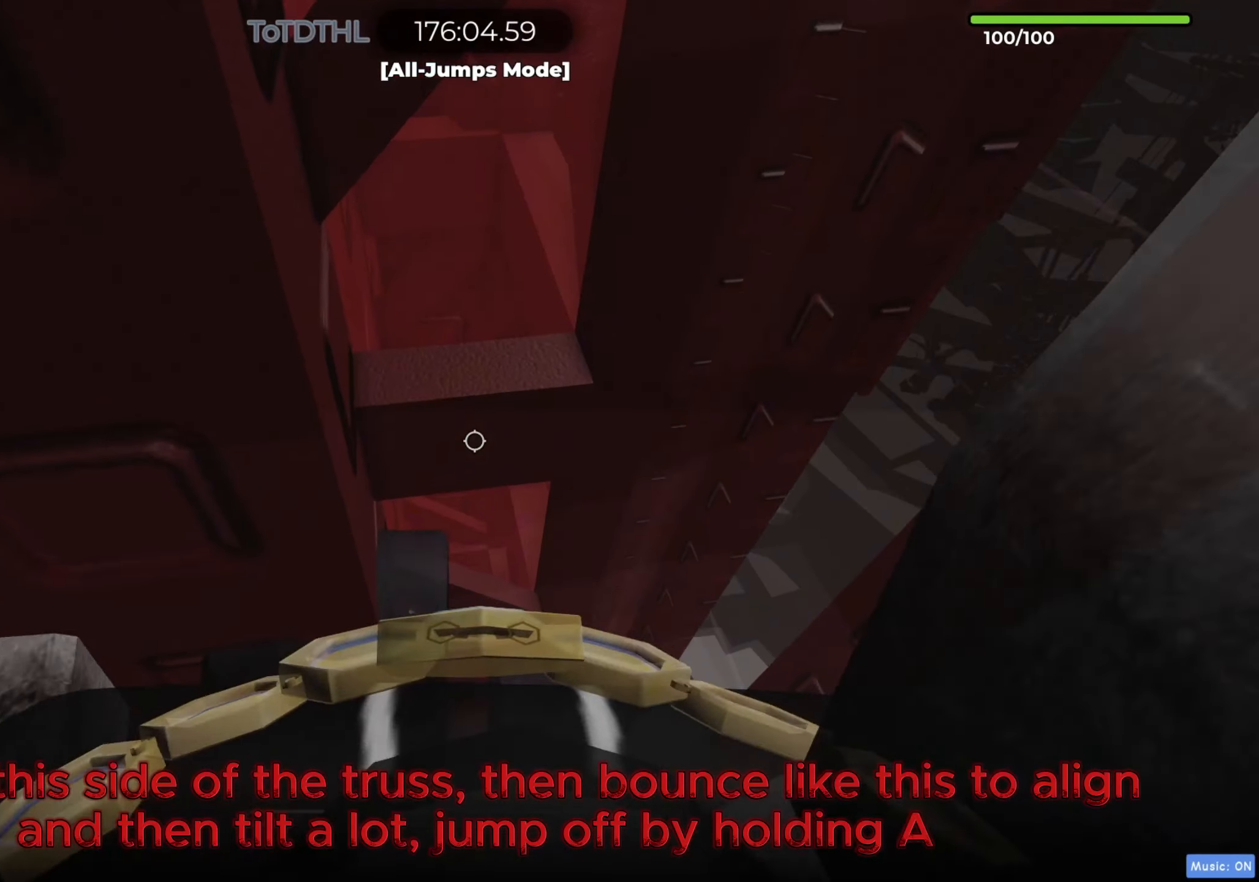
{"keys": [], "events": [[217, "f", "down"], [317, "f", "up"]]}
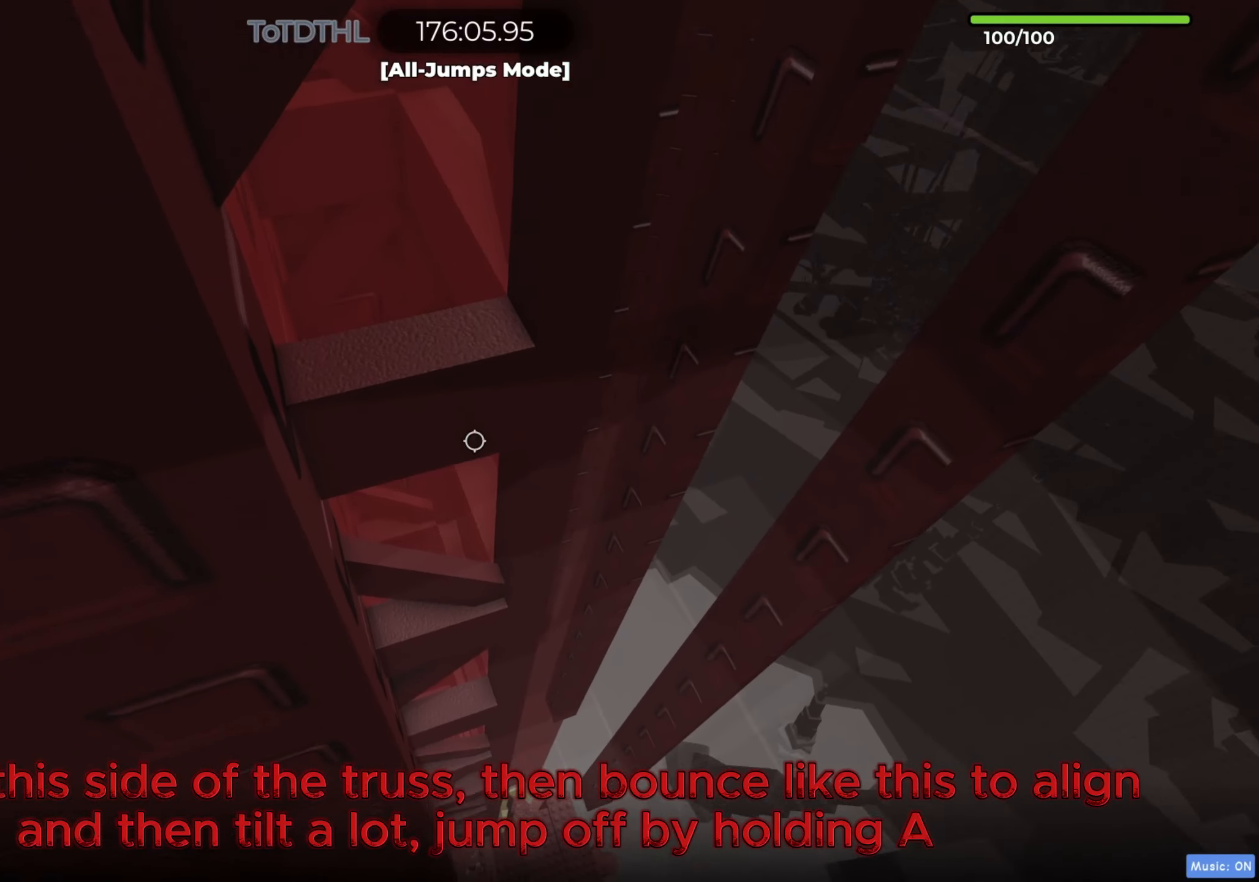
{"keys": ["a", "space"], "events": [[350, "a", "down"], [450, "space", "down"]]}
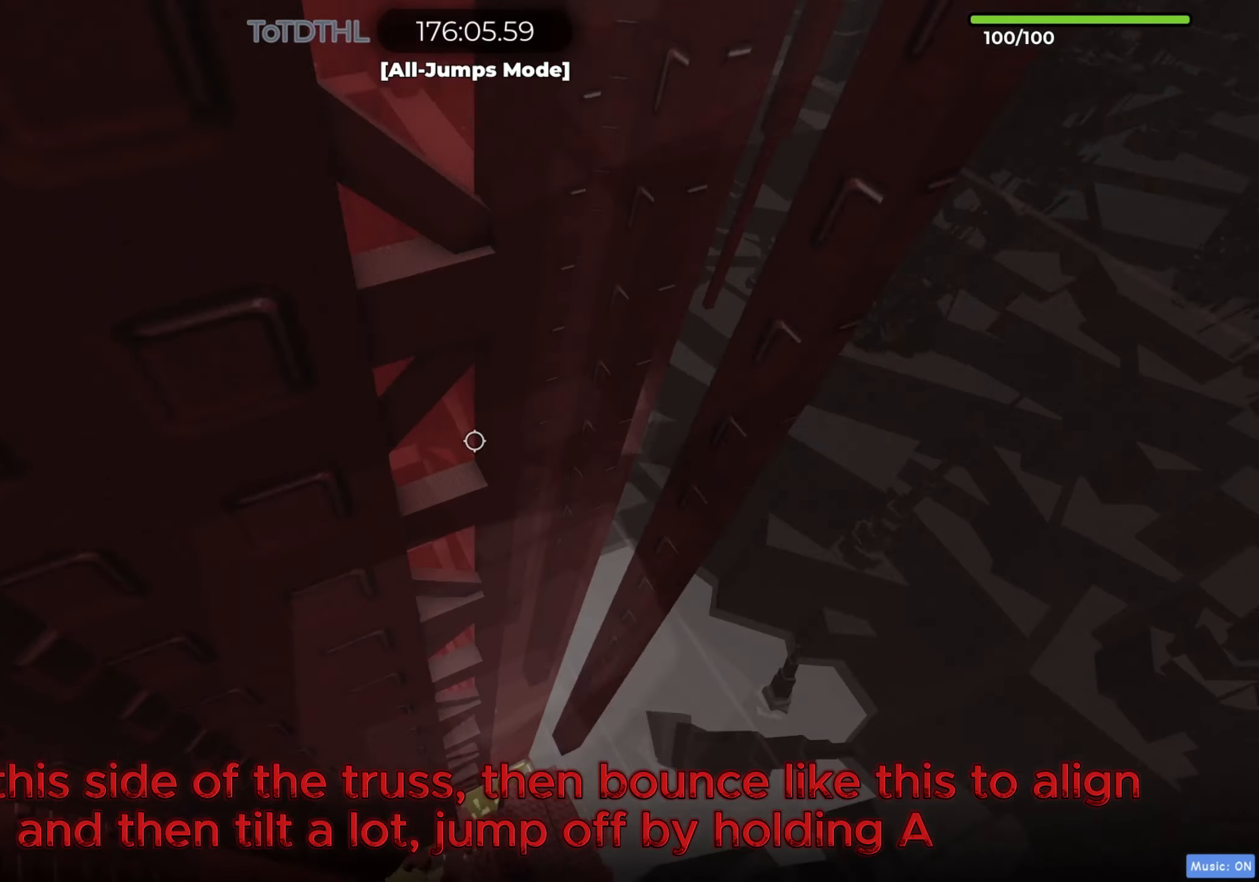
{"keys": ["a"], "events": [[33, "space", "up"]]}
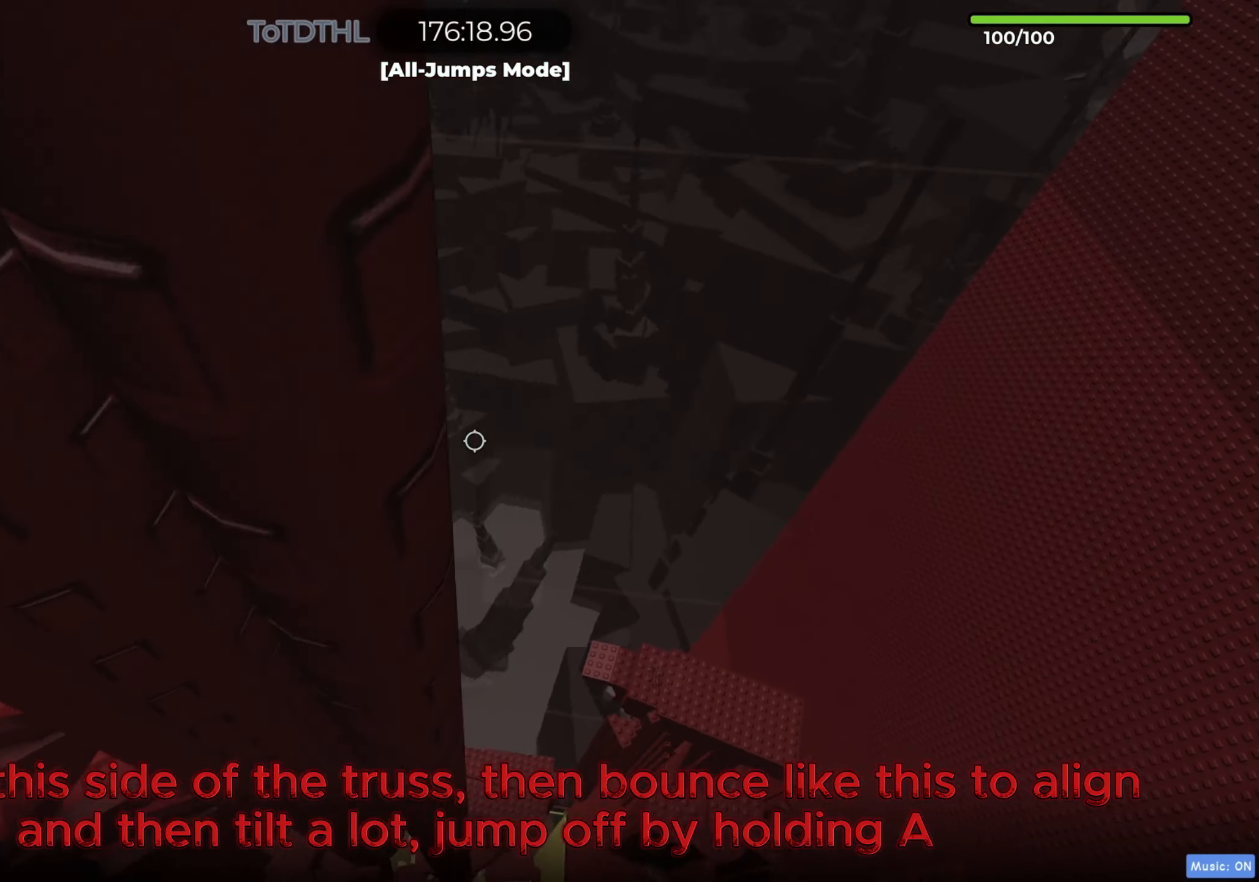
{"keys": ["r"], "events": [[117, "w", "down"], [317, "a", "up"], [450, "r", "down"], [483, "w", "up"]]}
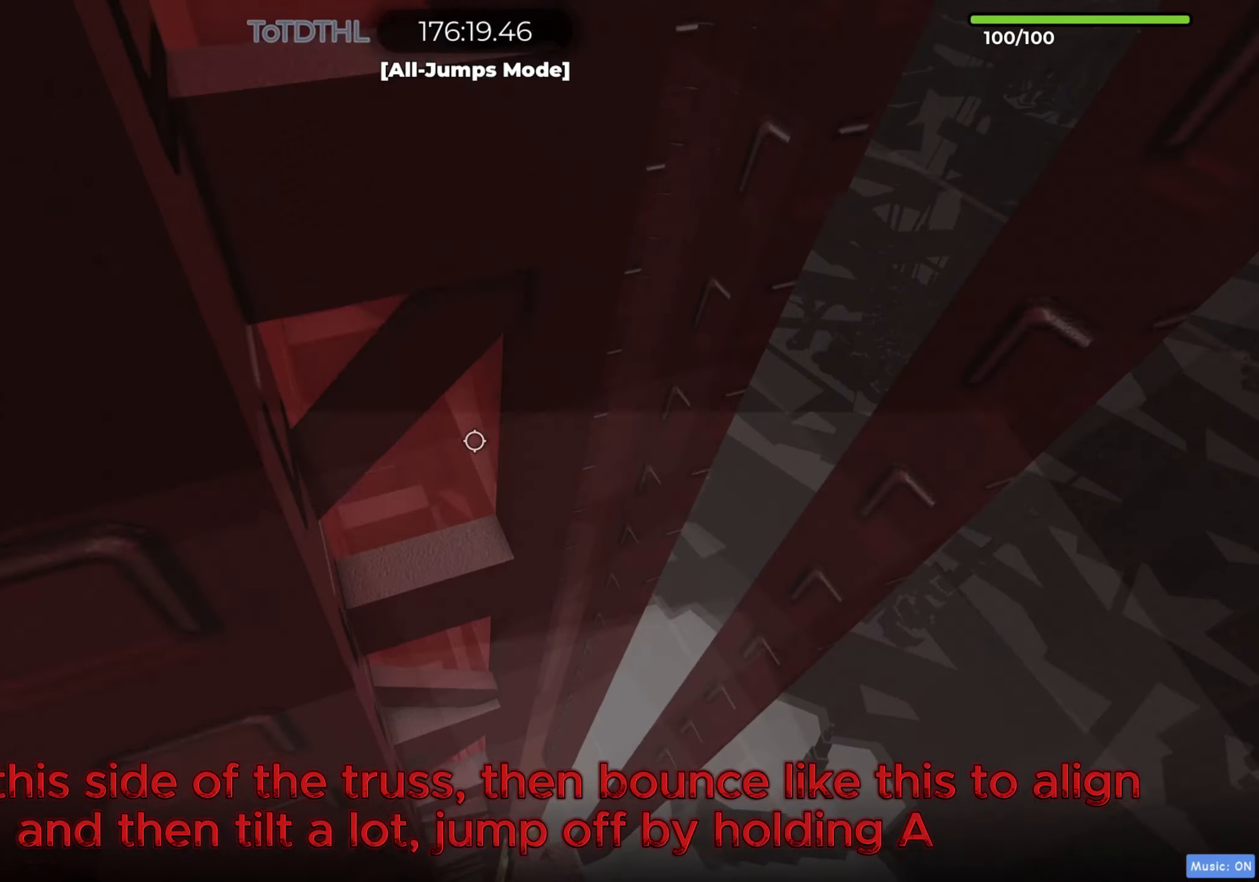
{"keys": ["a"], "events": [[17, "r", "up"], [133, "a", "down"], [250, "space", "down"], [317, "space", "up"]]}
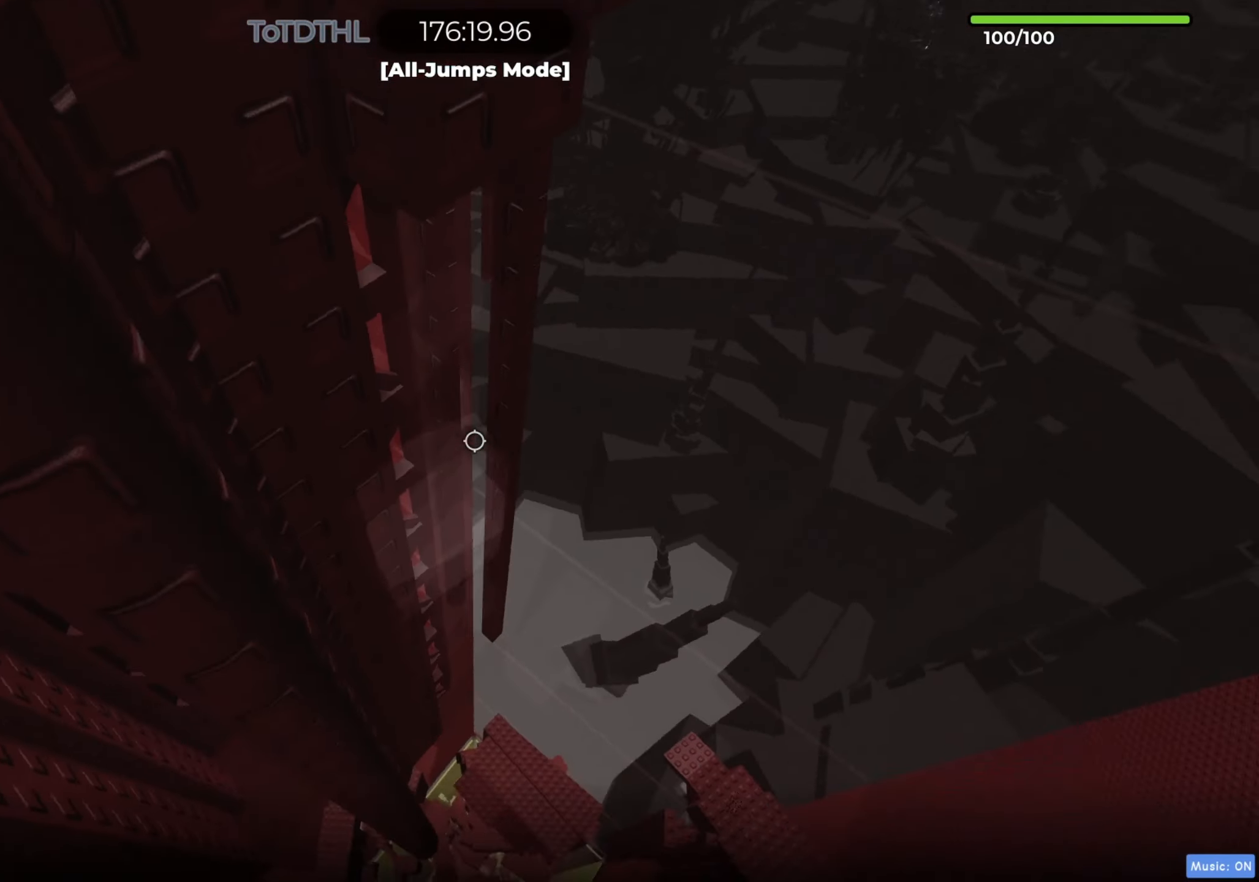
{"keys": ["w"], "events": [[233, "w", "down"], [483, "a", "up"]]}
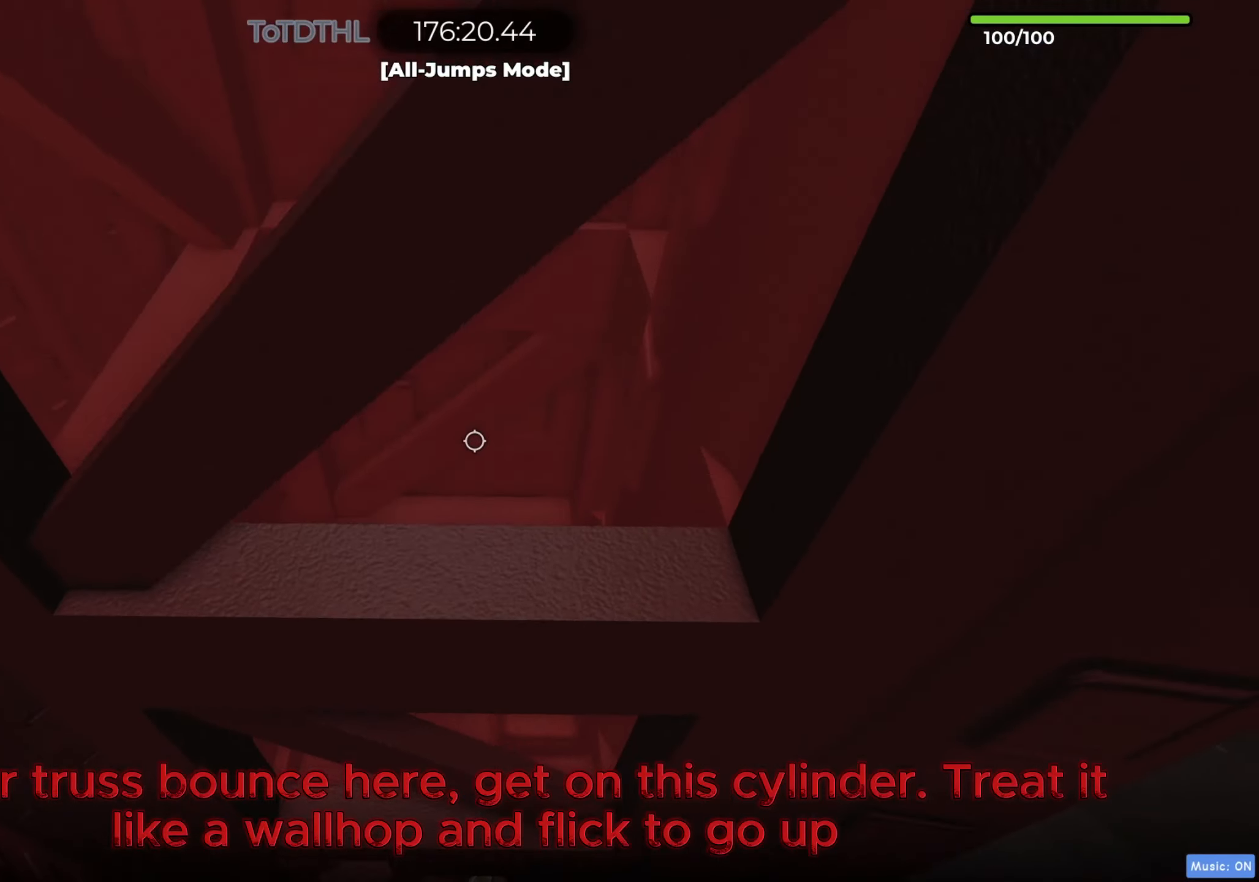
{"keys": [], "events": [[217, "f", "down"], [317, "f", "up"], [317, "w", "up"]]}
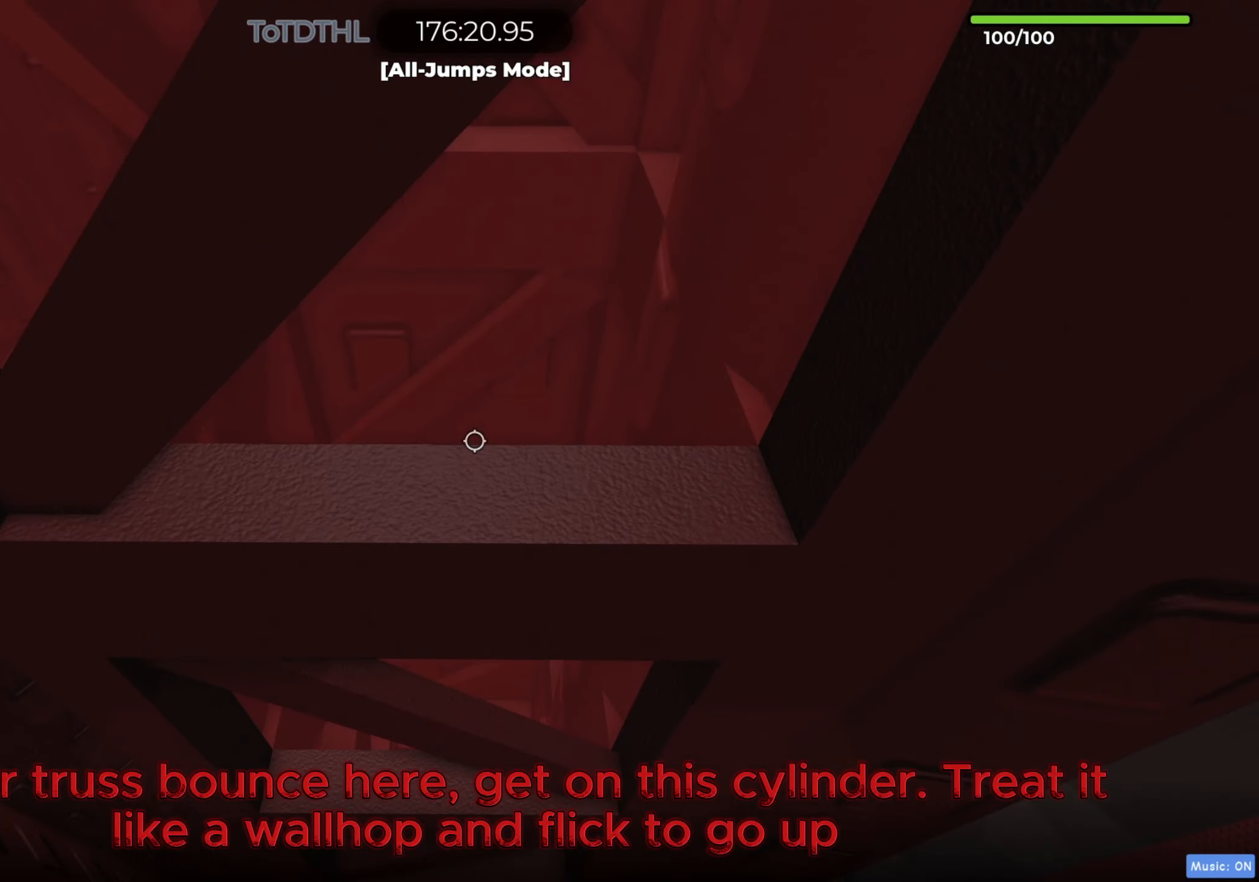
{"keys": [], "events": []}
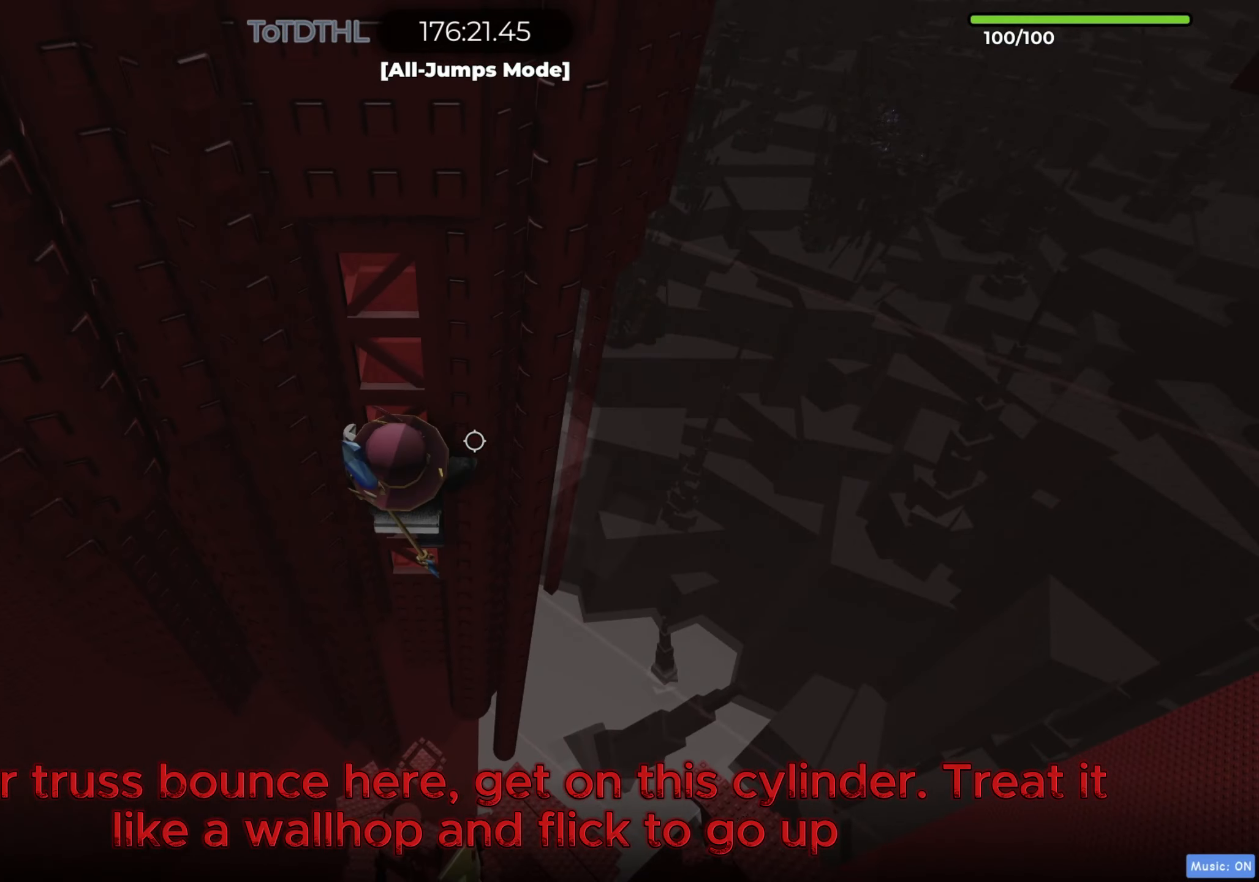
{"keys": ["f"], "events": [[167, "a", "down"], [217, "w", "down"], [317, "a", "up"], [400, "w", "up"], [483, "f", "down"]]}
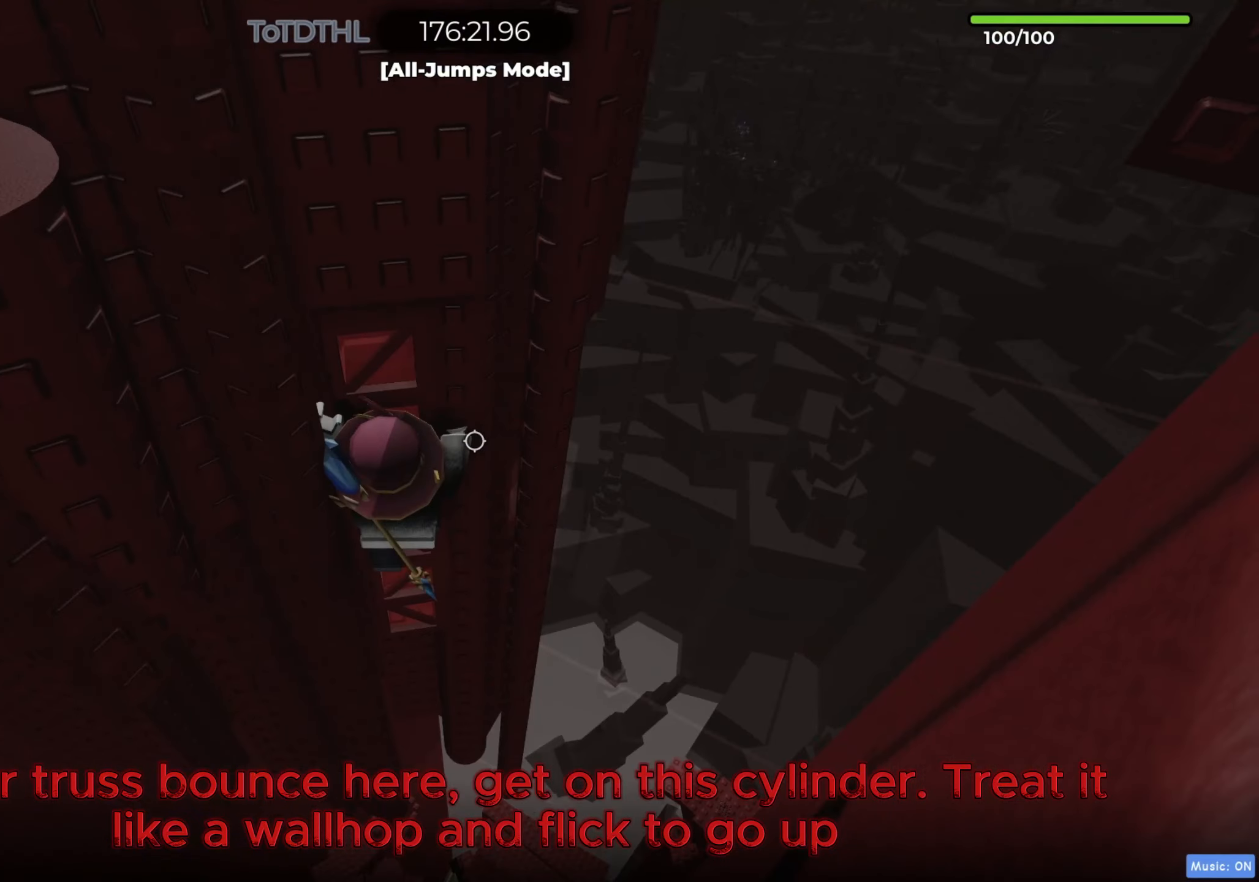
{"keys": ["w"], "events": [[83, "f", "up"], [500, "w", "down"]]}
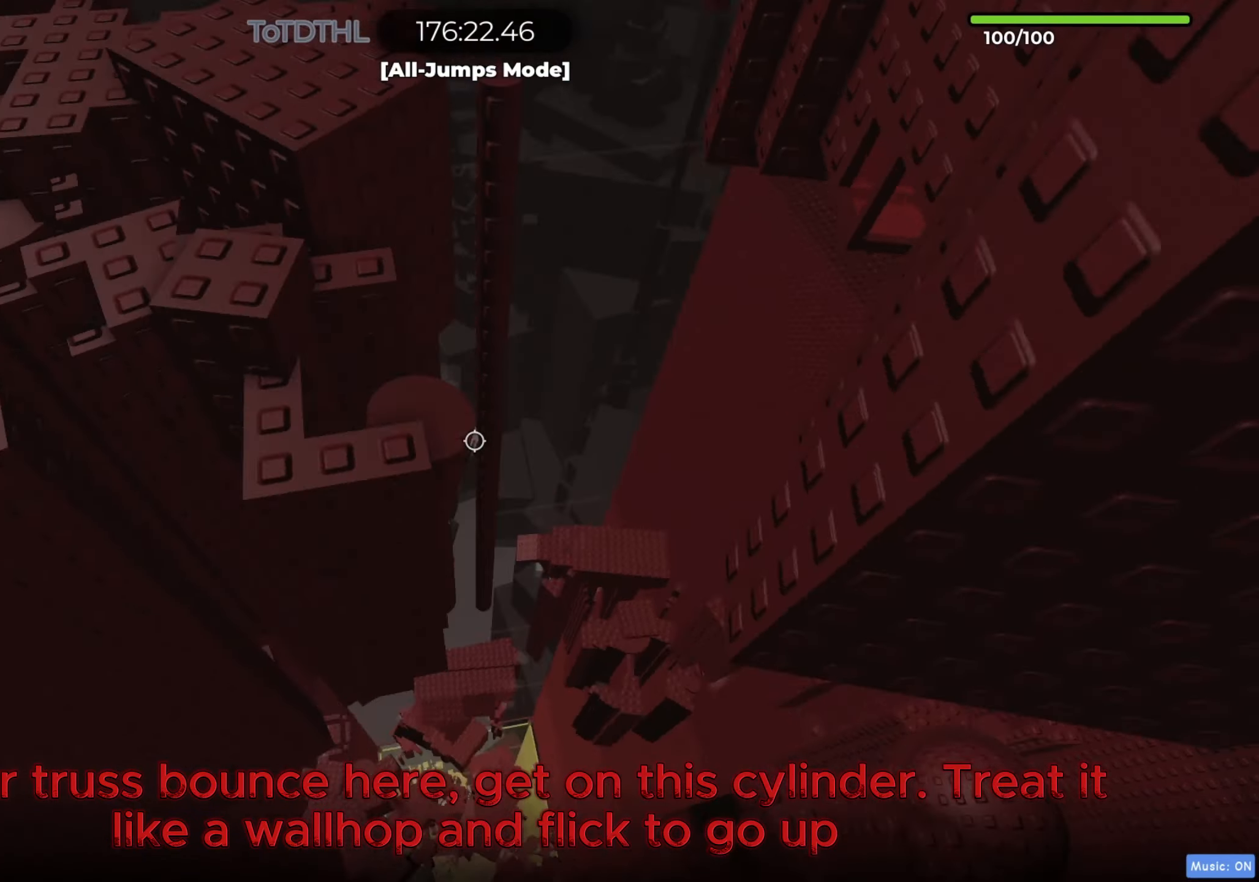
{"keys": [], "events": [[167, "w", "up"], [317, "shift", "down"], [433, "shift", "up"]]}
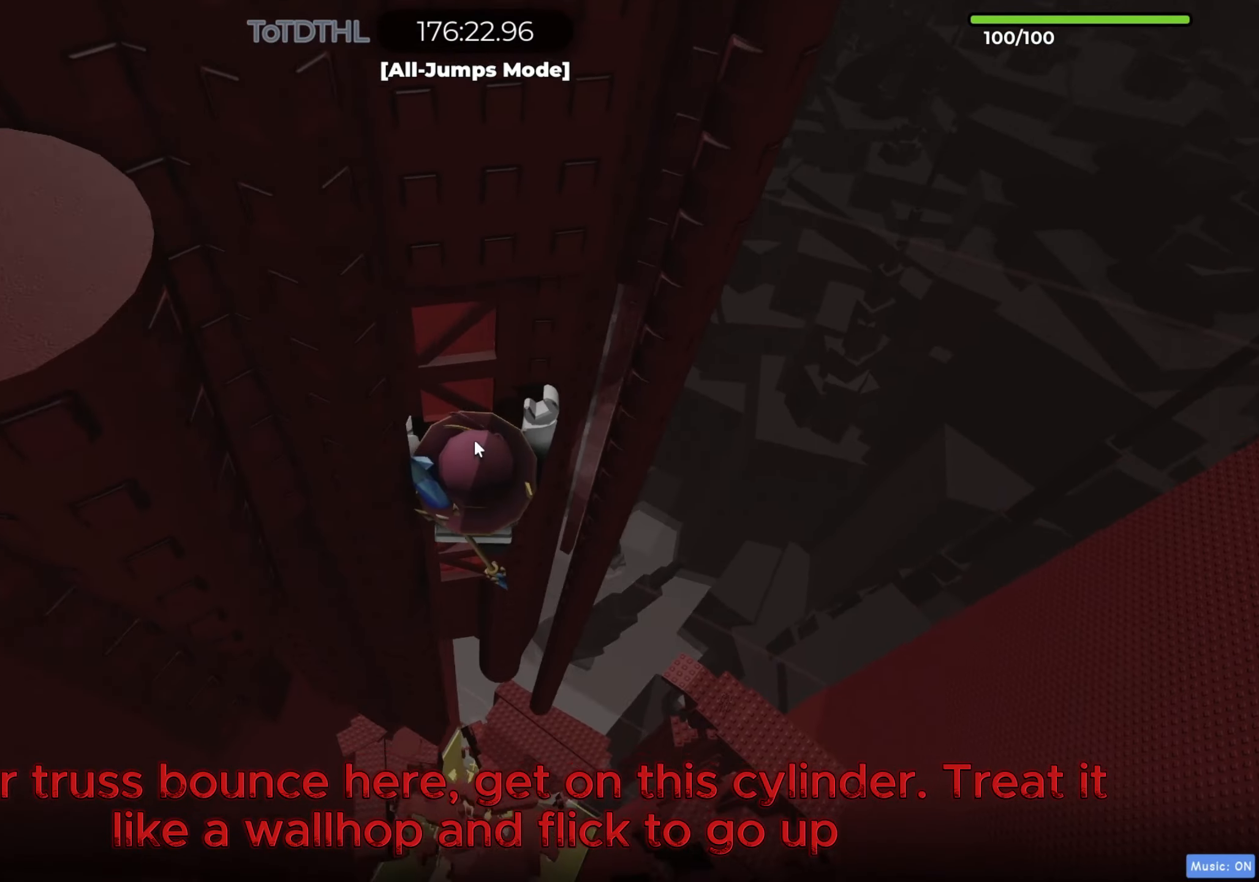
{"keys": ["space", "w"], "events": [[17, "w", "down"], [133, "w", "up"], [383, "shift", "down"], [500, "shift", "up"], [500, "space", "down"], [500, "w", "down"]]}
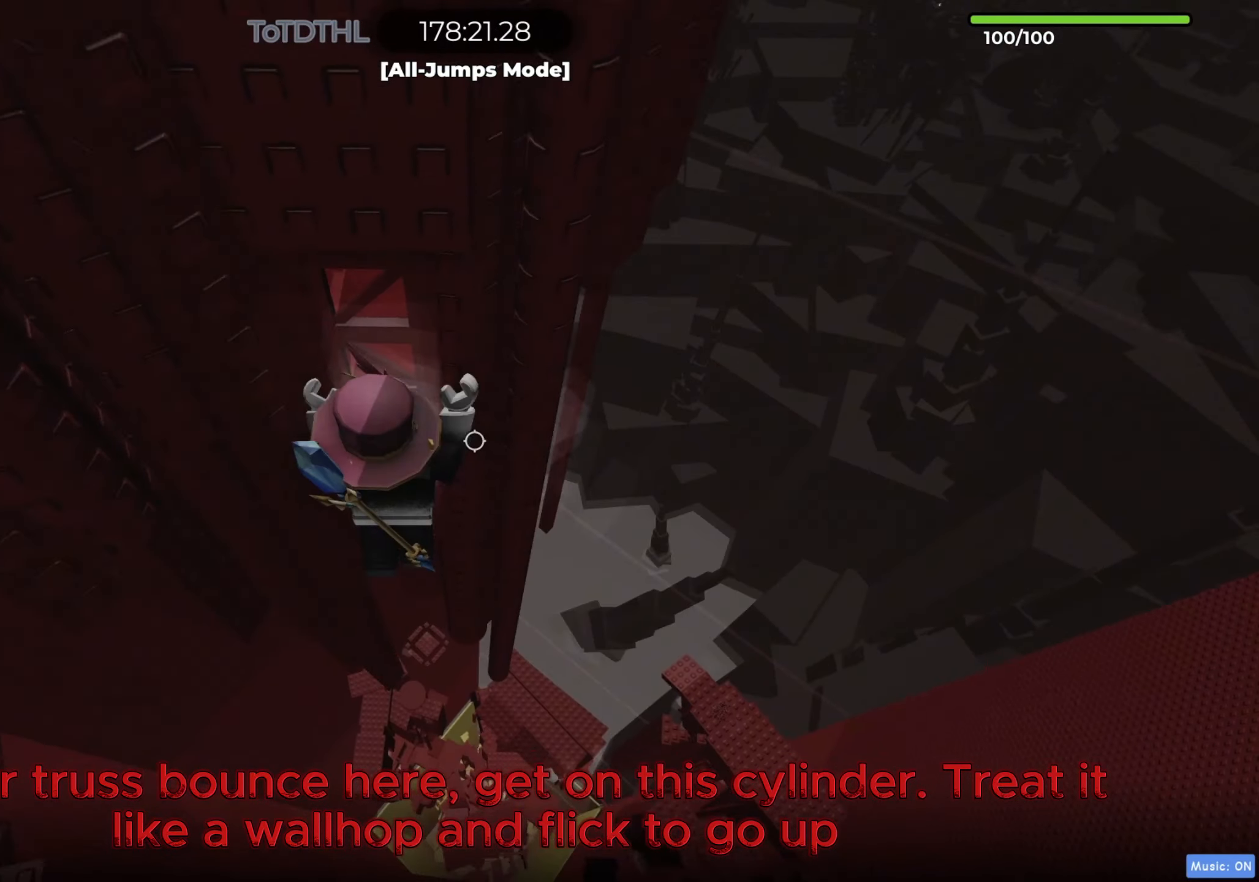
{"keys": ["space", "w"], "events": [[100, "f", "down"], [200, "f", "up"]]}
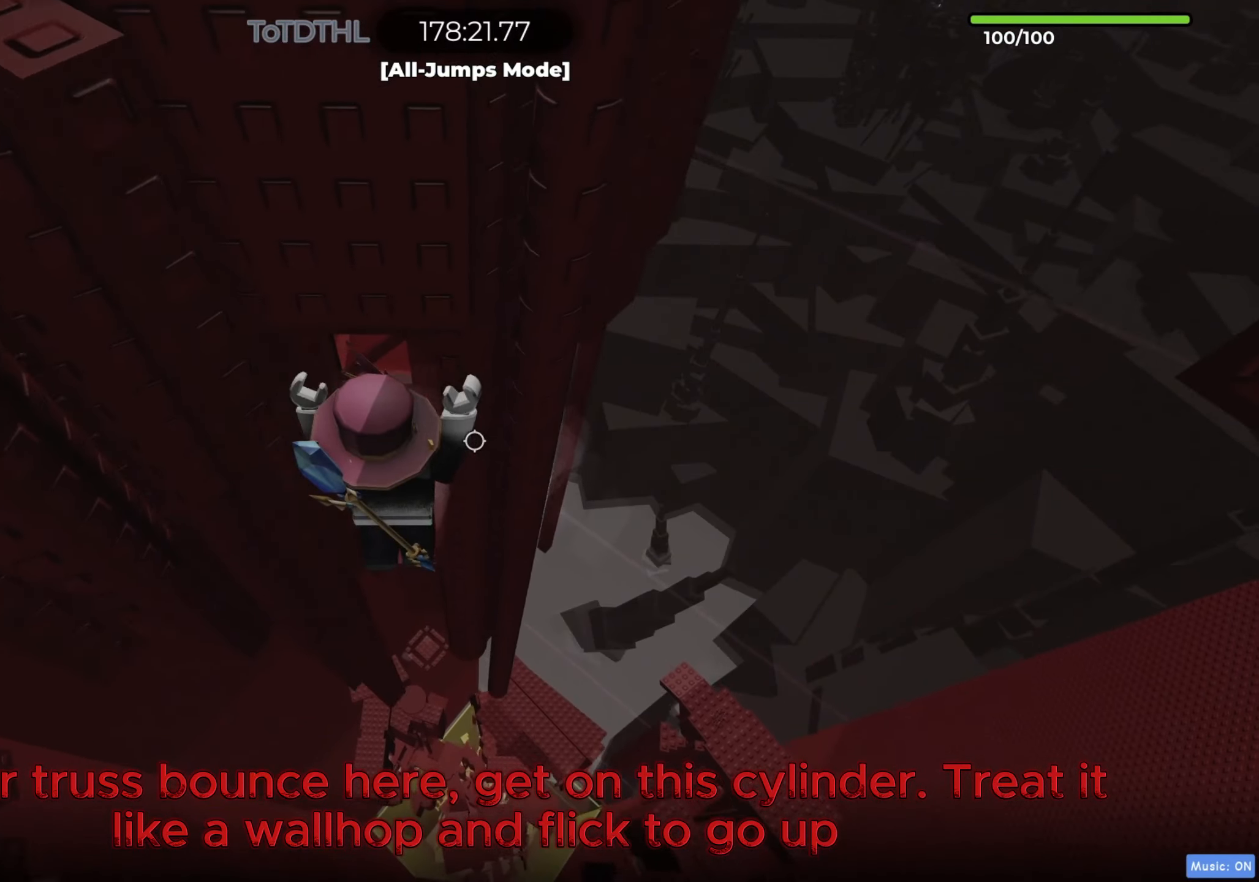
{"keys": ["space", "w"], "events": [[200, "w", "up"], [267, "w", "down"]]}
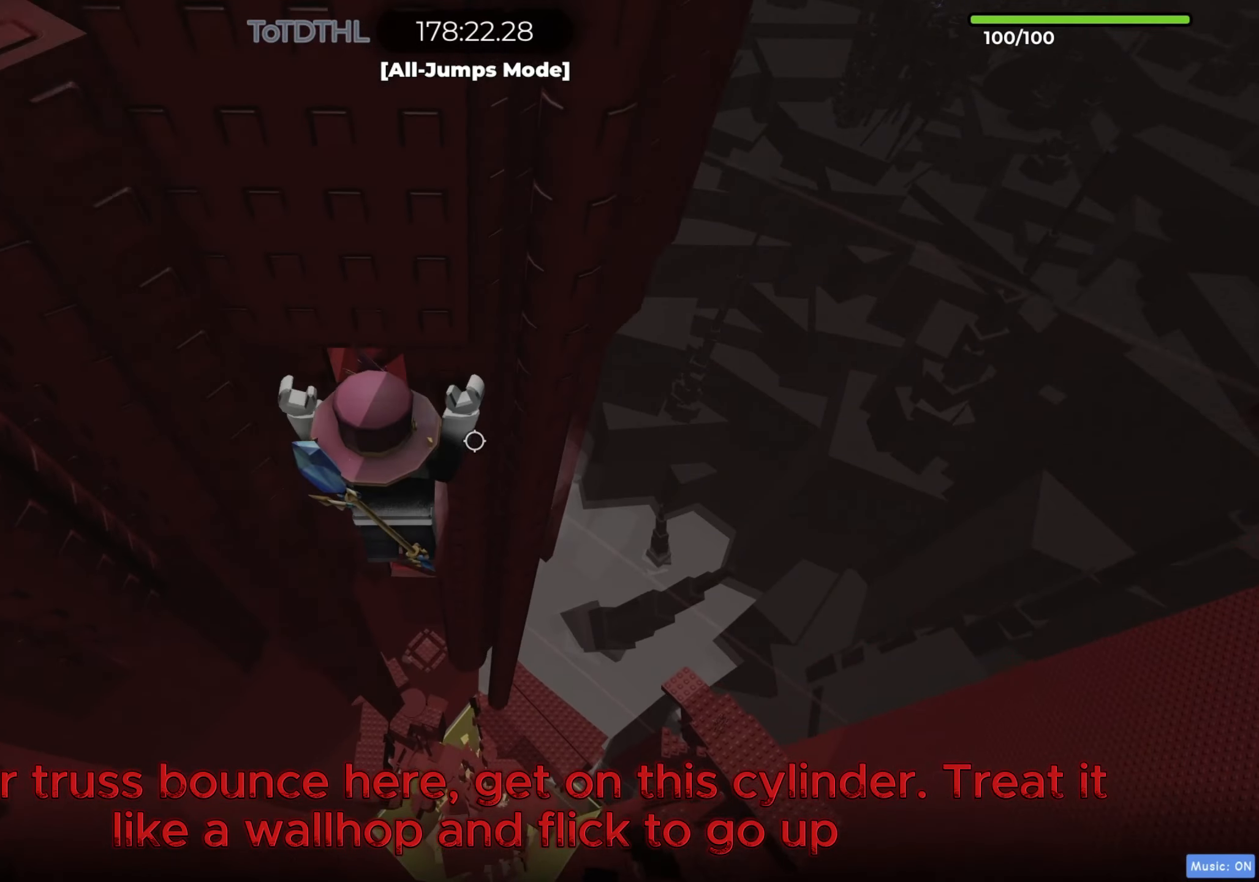
{"keys": ["a", "space"], "events": [[83, "a", "down"], [117, "w", "up"]]}
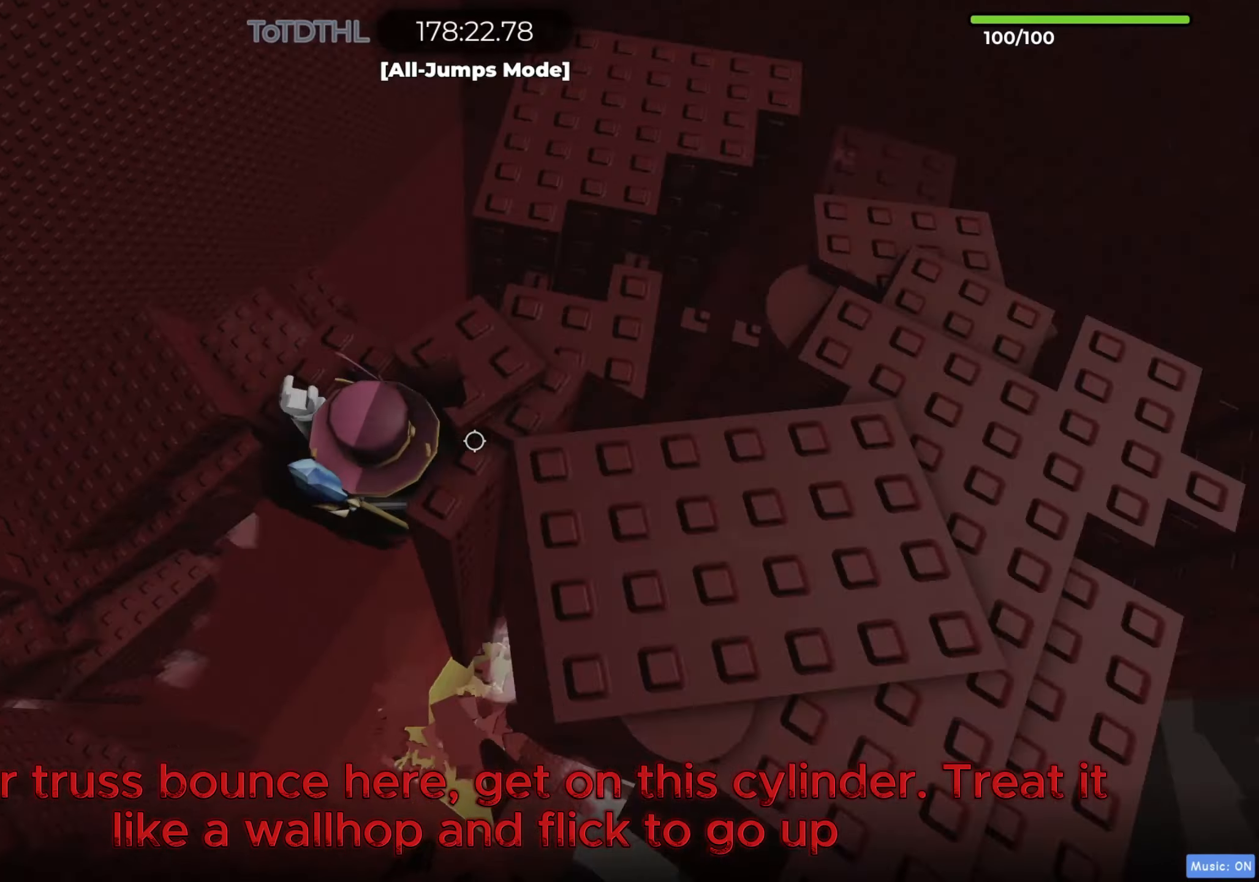
{"keys": ["a", "w"], "events": [[267, "w", "down"], [283, "a", "up"], [300, "space", "up"], [450, "a", "down"]]}
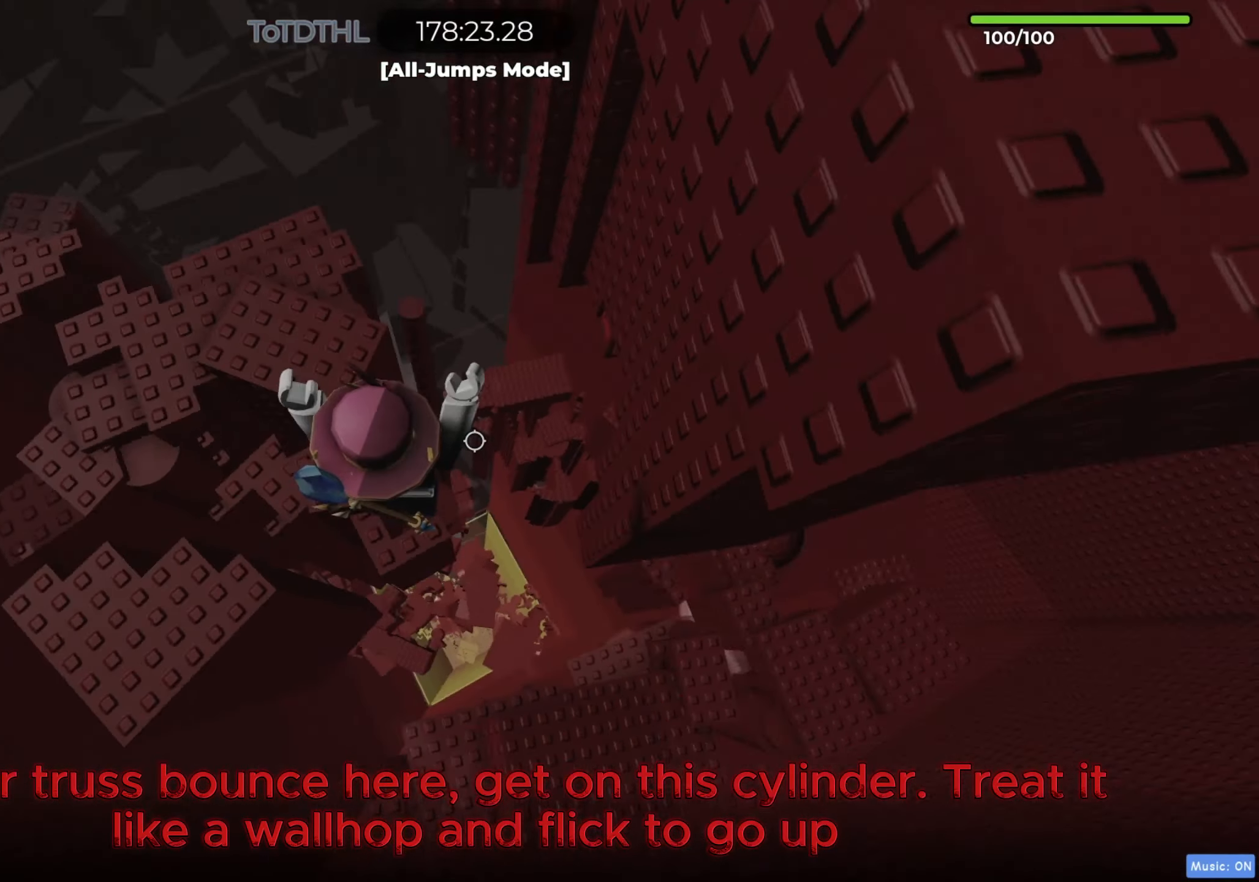
{"keys": ["a"], "events": [[167, "f", "down"], [200, "space", "down"], [267, "f", "up"], [417, "space", "up"], [500, "w", "up"]]}
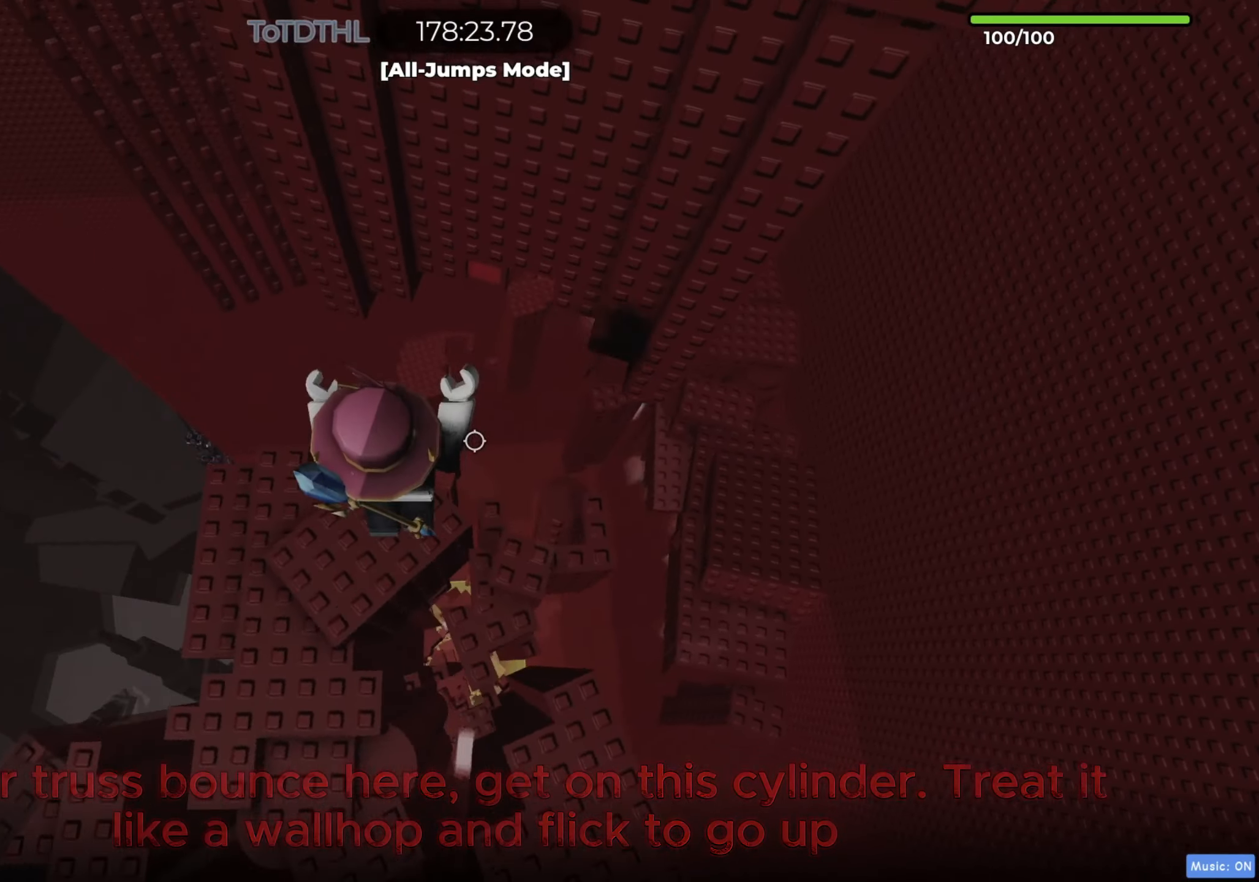
{"keys": [], "events": [[167, "a", "up"], [367, "w", "down"], [450, "w", "up"]]}
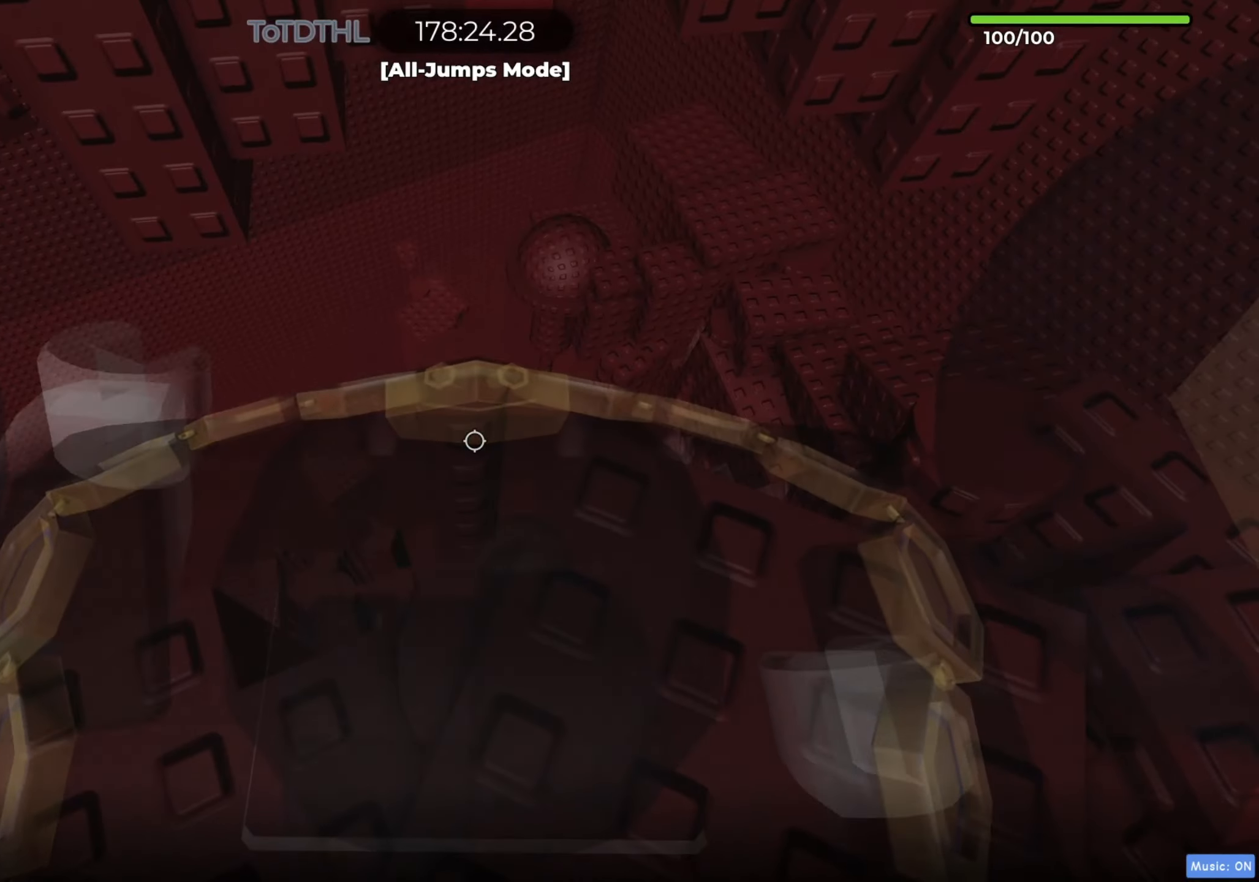
{"keys": ["space", "w"], "events": [[150, "f", "down"], [250, "f", "up"], [300, "w", "down"], [467, "space", "down"]]}
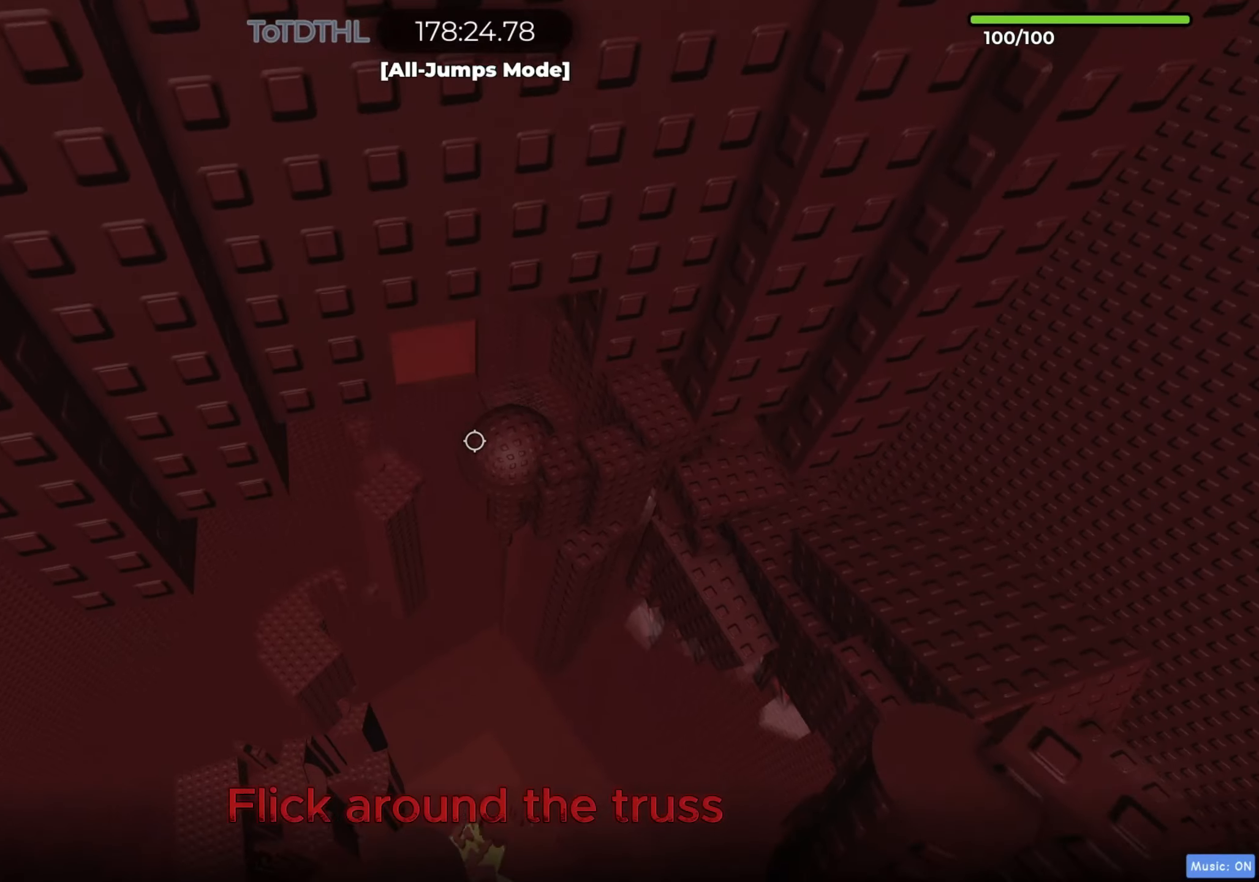
{"keys": ["w"], "events": [[133, "space", "up"], [167, "w", "up"], [267, "w", "down"]]}
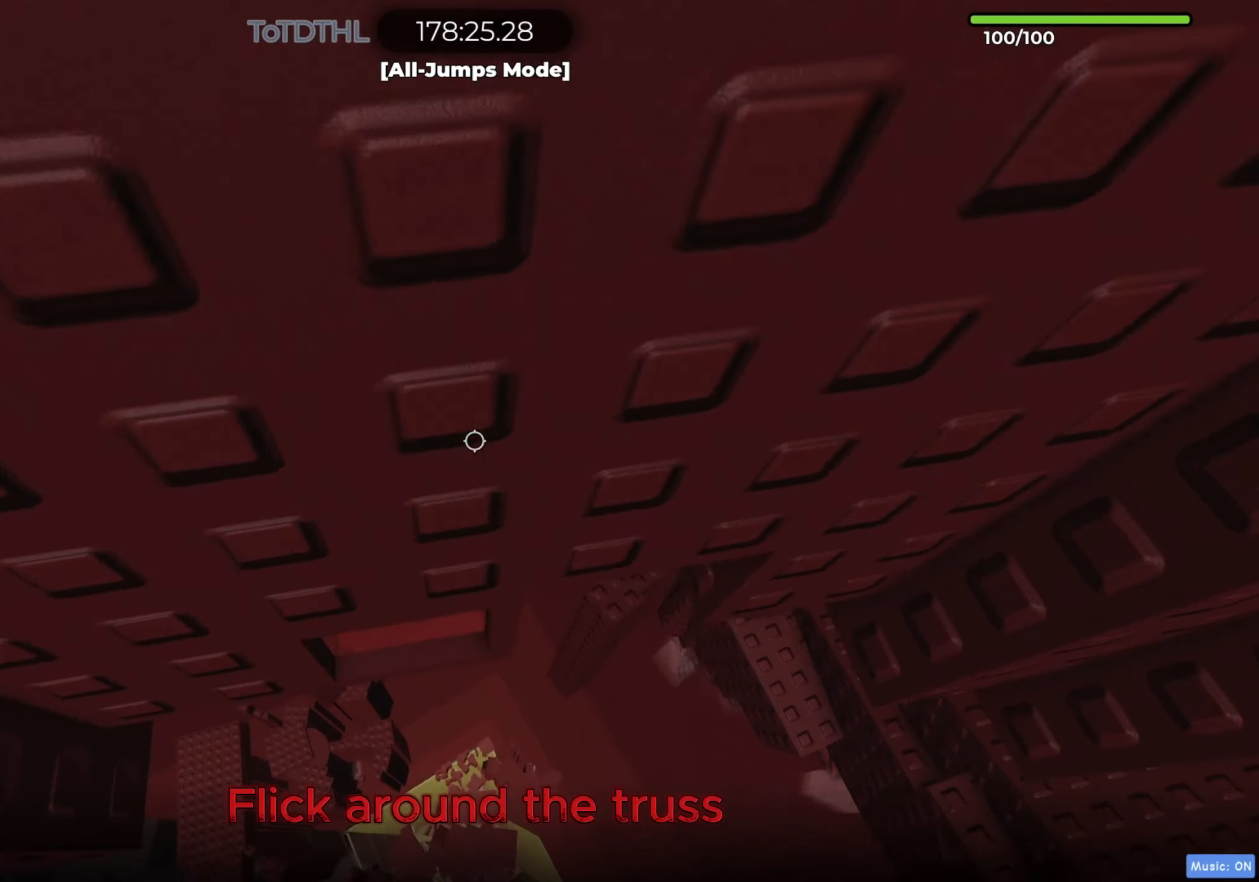
{"keys": ["w"], "events": [[217, "w", "up"], [400, "w", "down"]]}
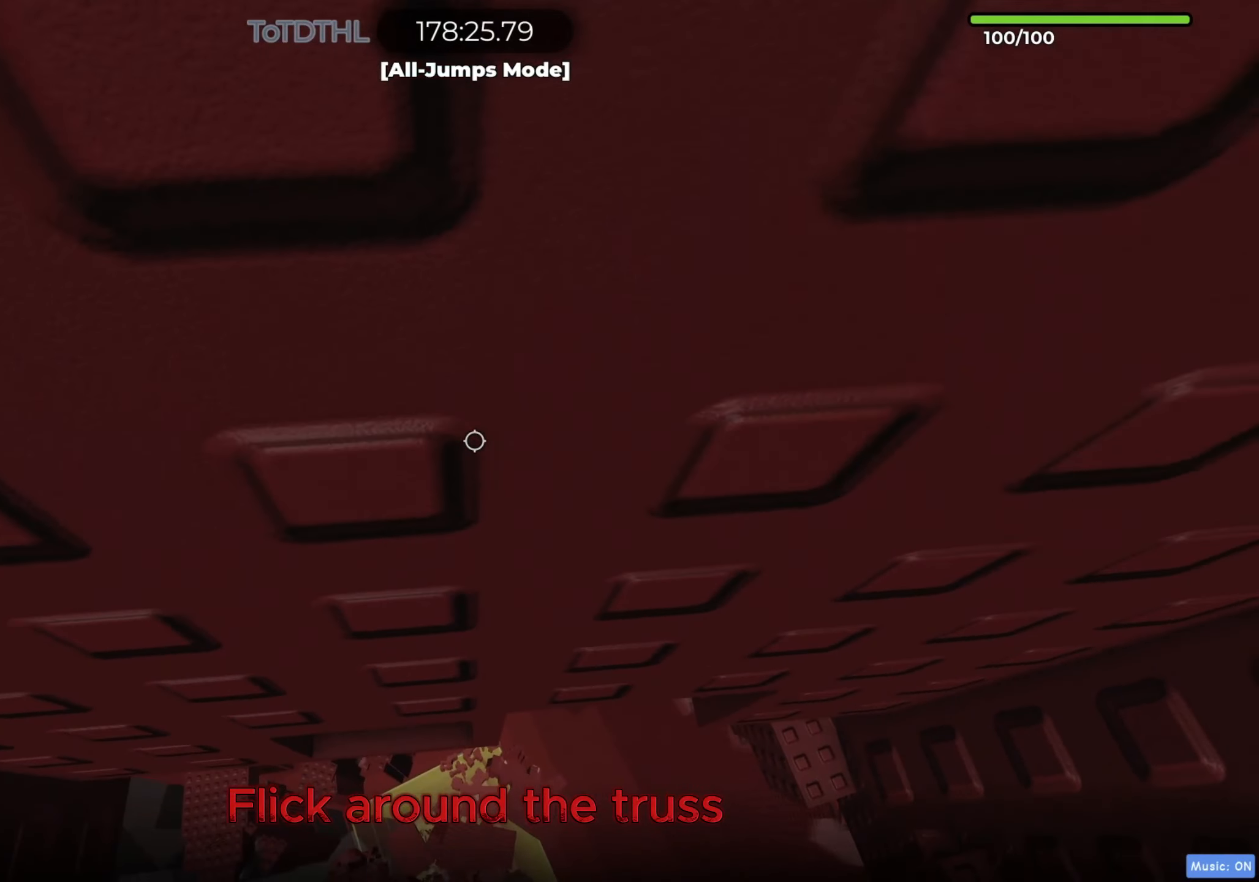
{"keys": ["s"], "events": [[33, "f", "down"], [117, "w", "up"], [133, "f", "up"], [333, "s", "down"]]}
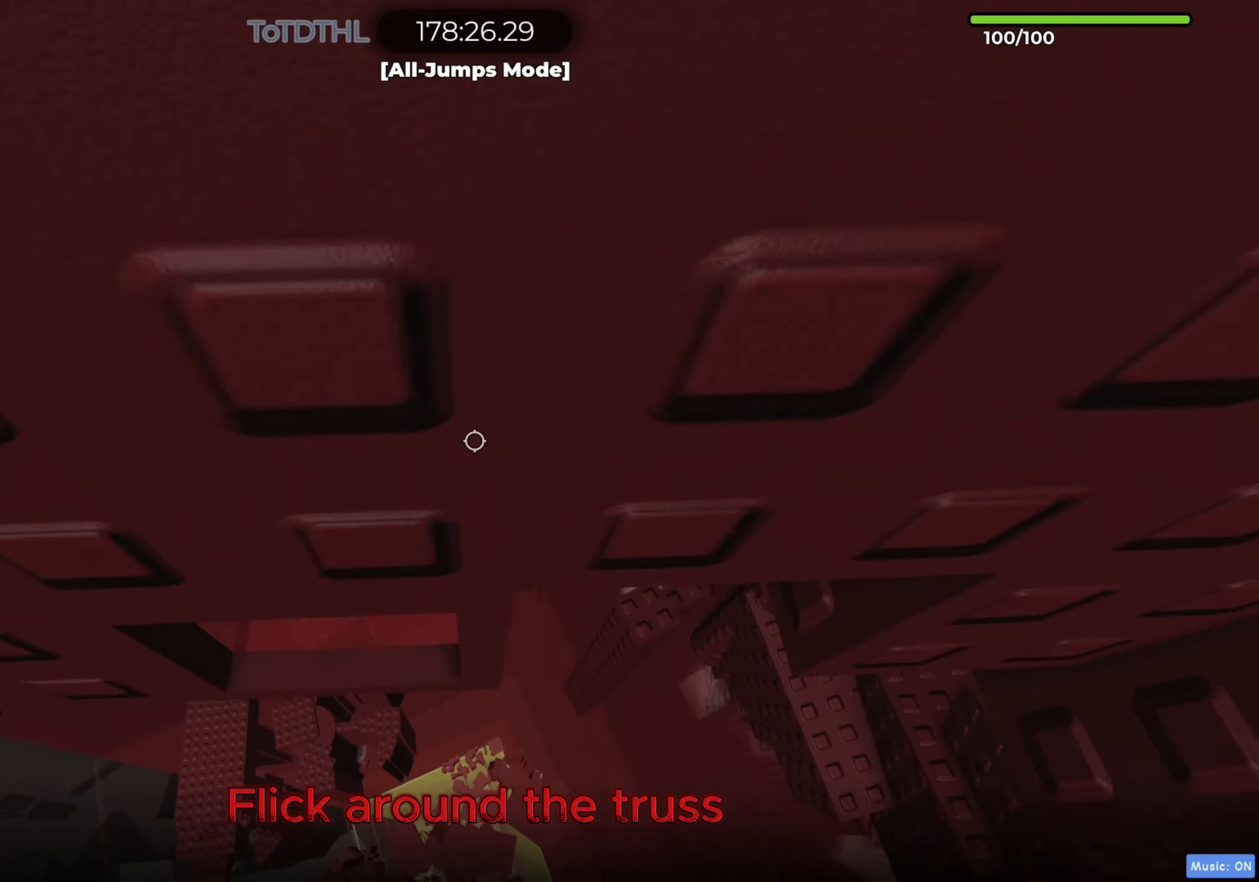
{"keys": ["w"], "events": [[150, "f", "down"], [233, "s", "up"], [267, "f", "up"], [433, "d", "down"], [467, "w", "down"], [500, "d", "up"]]}
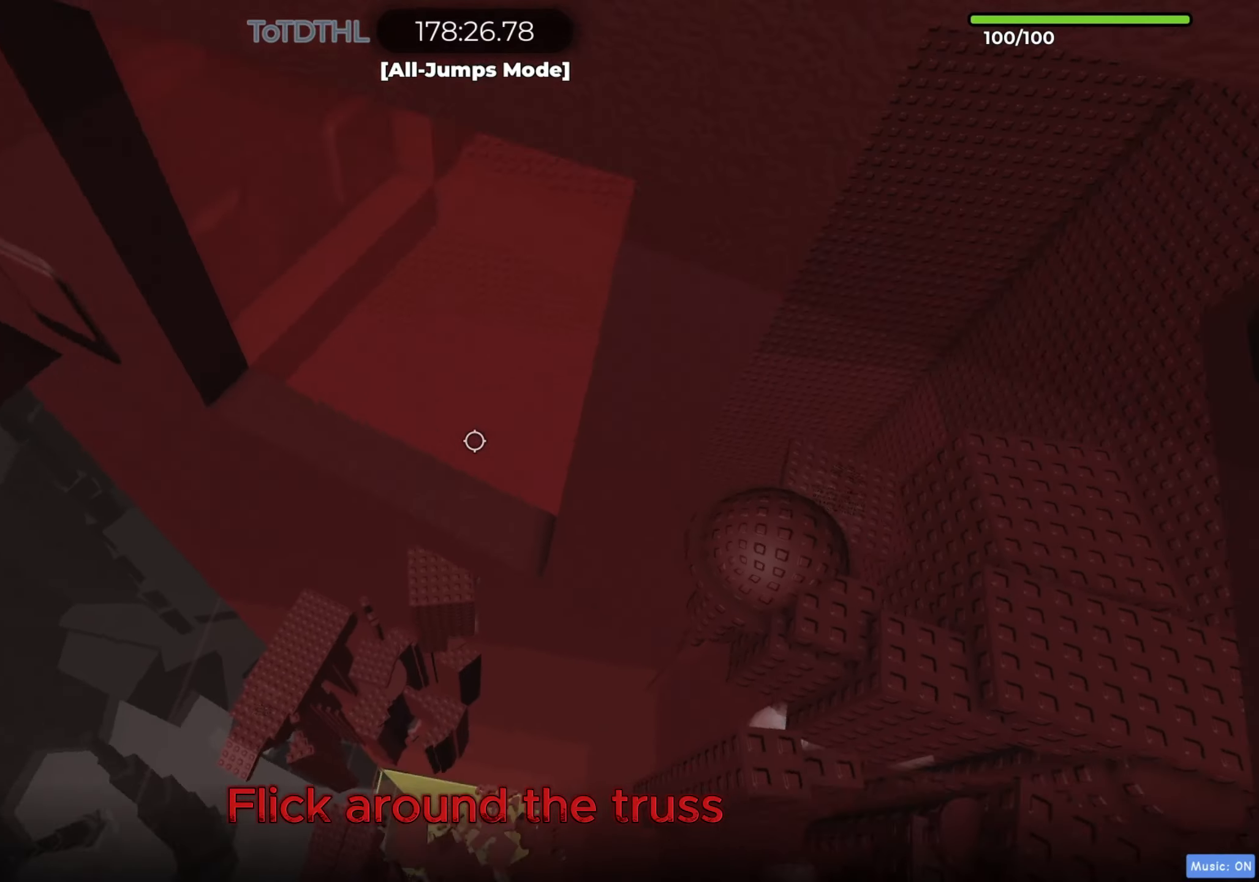
{"keys": [], "events": [[33, "w", "up"], [217, "f", "down"], [283, "f", "up"], [383, "s", "down"], [450, "s", "up"]]}
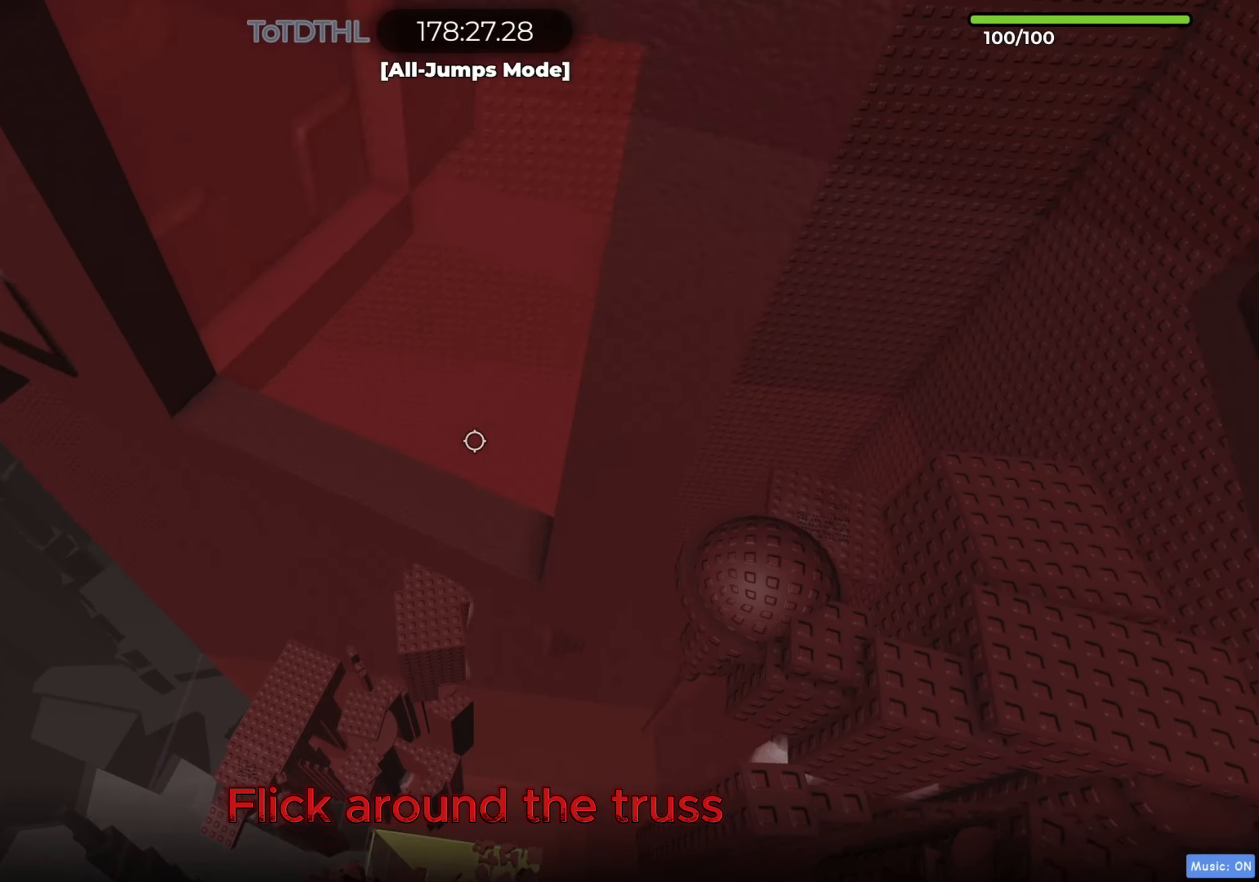
{"keys": ["s"], "events": [[100, "d", "down"], [117, "w", "down"], [183, "d", "up"], [183, "w", "up"], [300, "f", "down"], [400, "f", "up"], [500, "s", "down"]]}
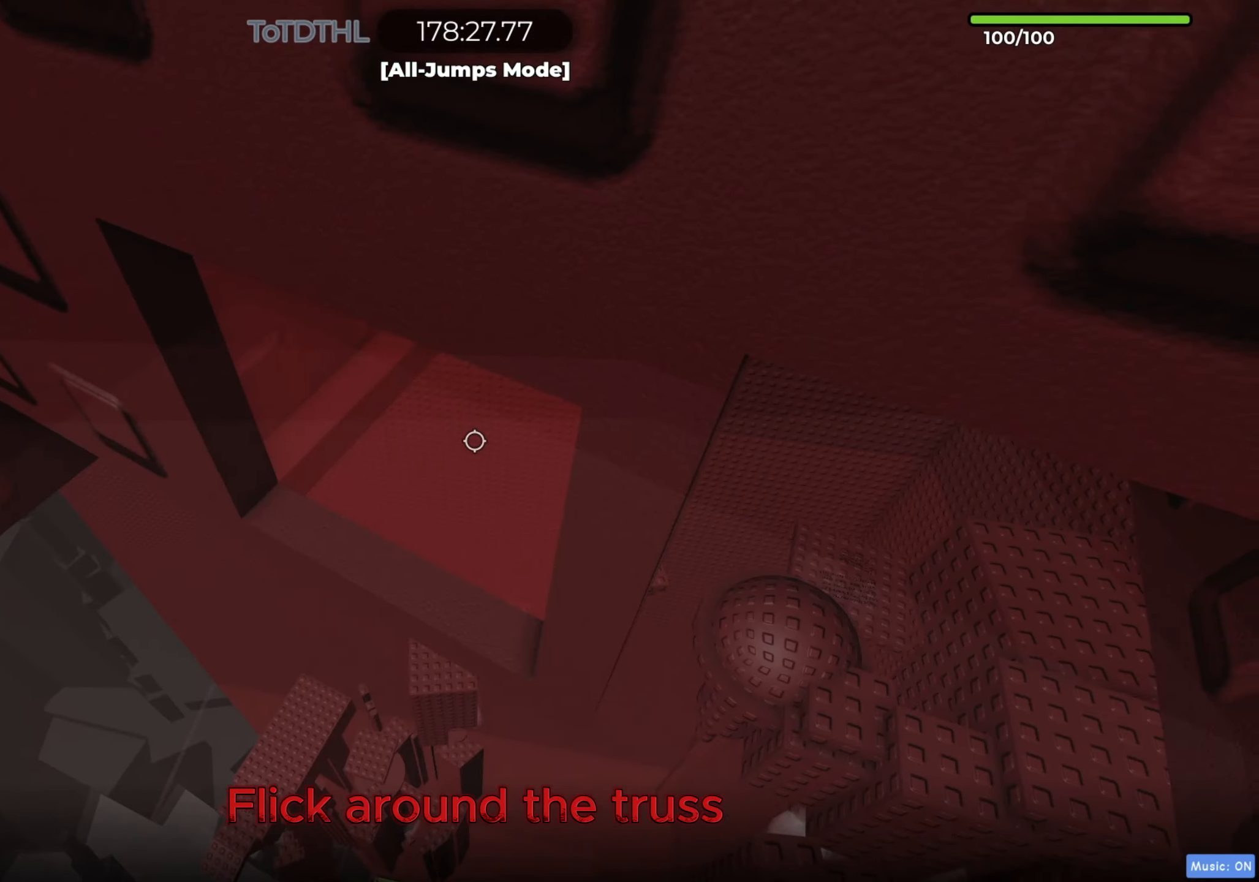
{"keys": ["f"], "events": [[50, "s", "up"], [217, "d", "down"], [233, "w", "down"], [283, "d", "up"], [300, "w", "up"], [450, "f", "down"]]}
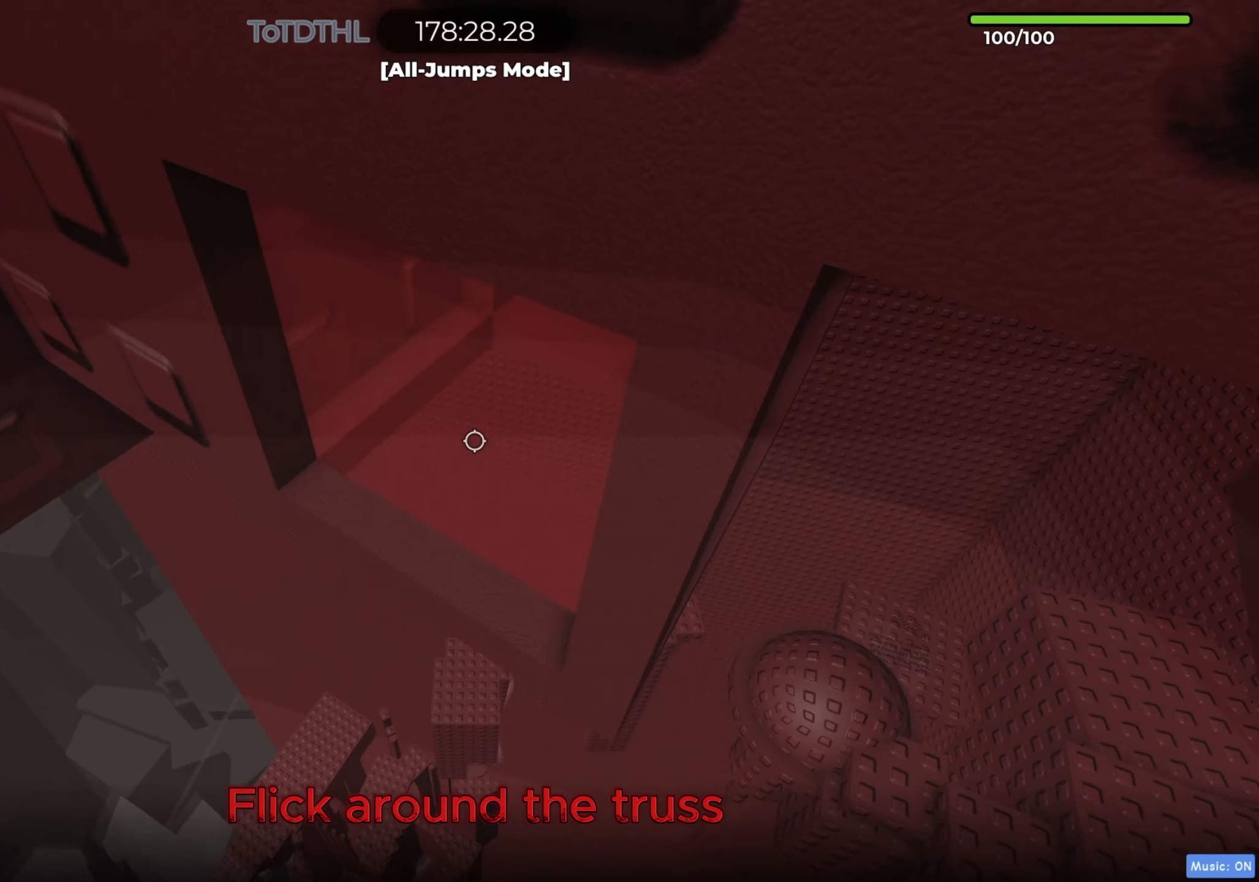
{"keys": ["w"], "events": [[33, "f", "up"], [400, "d", "down"], [433, "w", "down"], [500, "d", "up"]]}
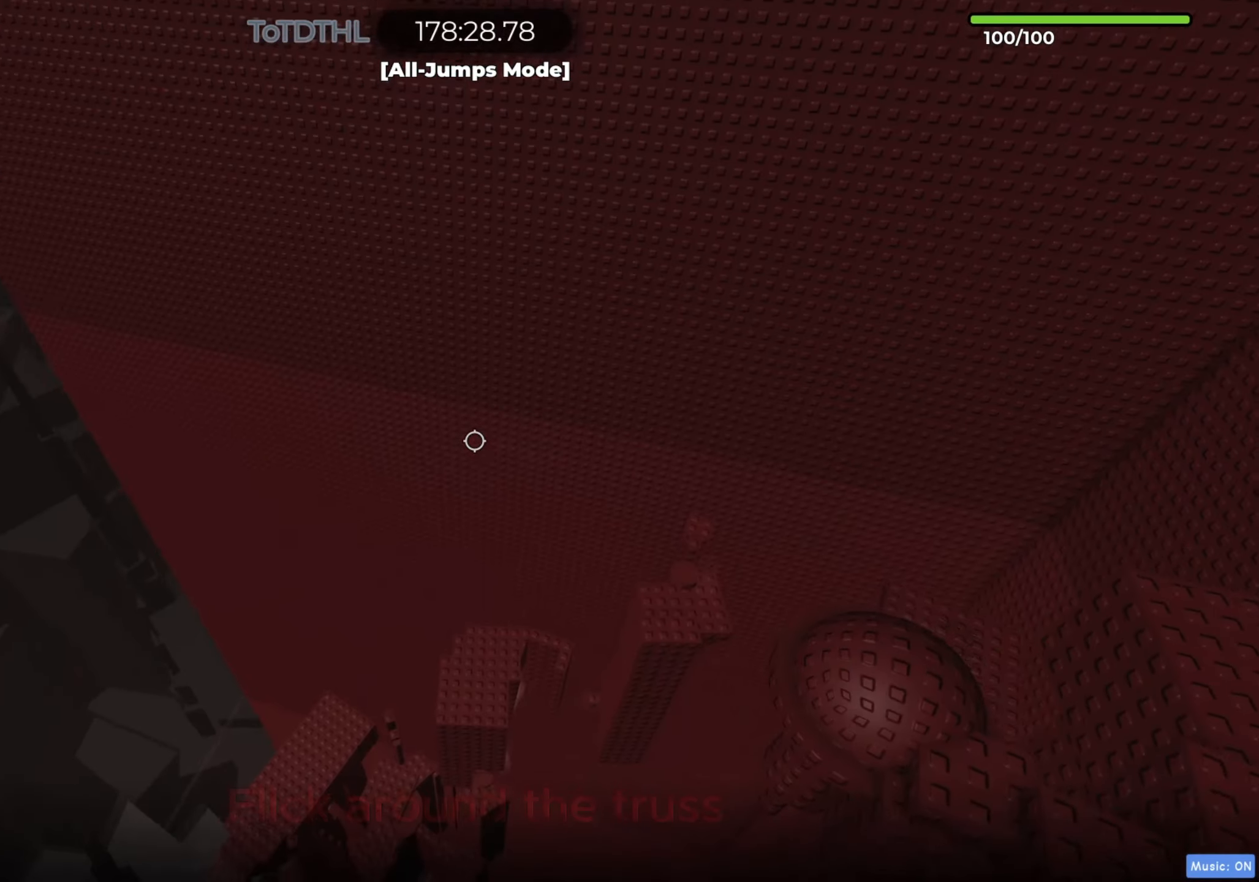
{"keys": [], "events": [[33, "w", "up"], [200, "r", "down"], [267, "r", "up"], [367, "s", "down"], [400, "s", "up"]]}
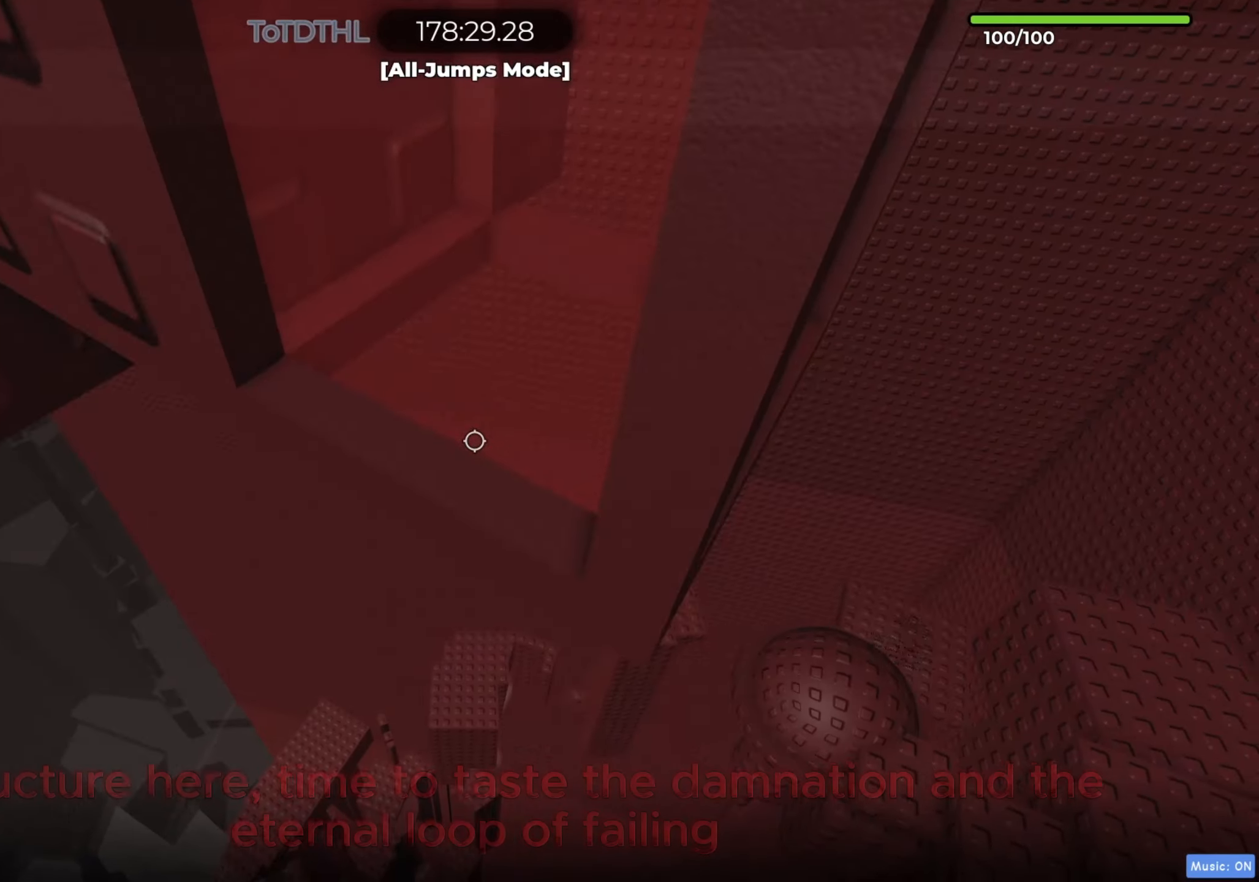
{"keys": [], "events": [[83, "d", "down"], [133, "w", "down"], [167, "d", "up"], [183, "w", "up"], [367, "f", "down"], [433, "f", "up"]]}